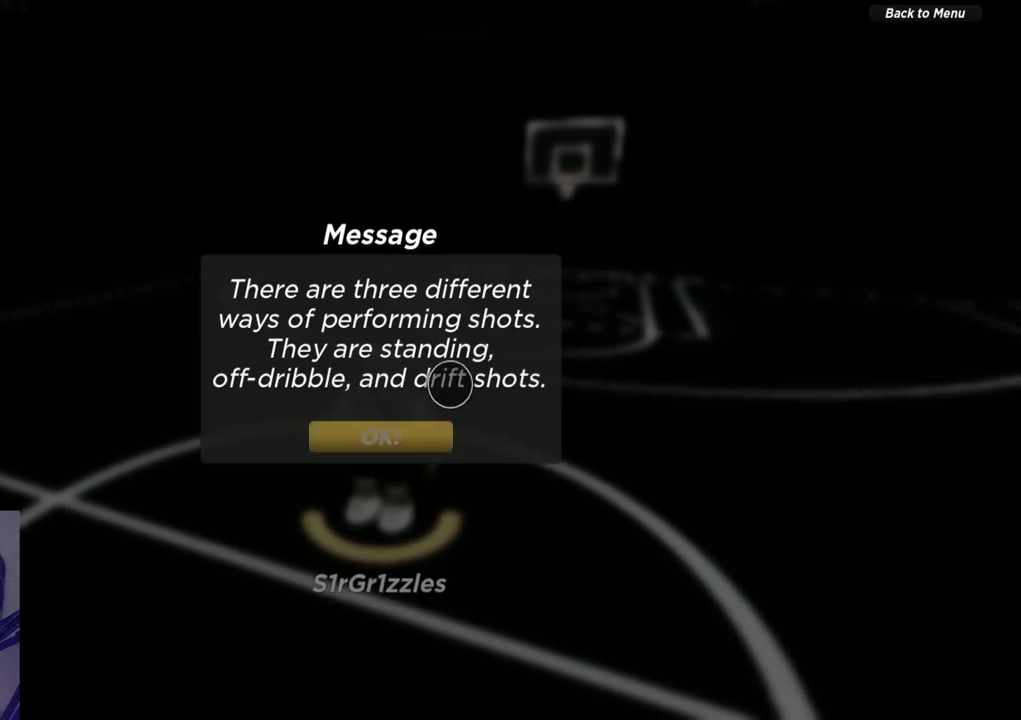
Gameplay with a controller (Xbox layout); each line is a JSON object with the inputs held at the frame after it (dt_ms = milliseconds from this image to that frame). "events" lists button and stick changes between this image and that frame as [ms after this image, input, new state], when the widget could be followed in between. Not read: R1.
{"dt_ms": 600, "buttons": [], "left_stick": "down", "right_stick": "center", "events": [[67, "left_stick", "up-right"], [150, "left_stick", "down-right"], [233, "left_stick", "down-left"], [300, "left_stick", "left"], [350, "left_stick", "up-left"], [450, "left_stick", "center"], [600, "left_stick", "down"]]}
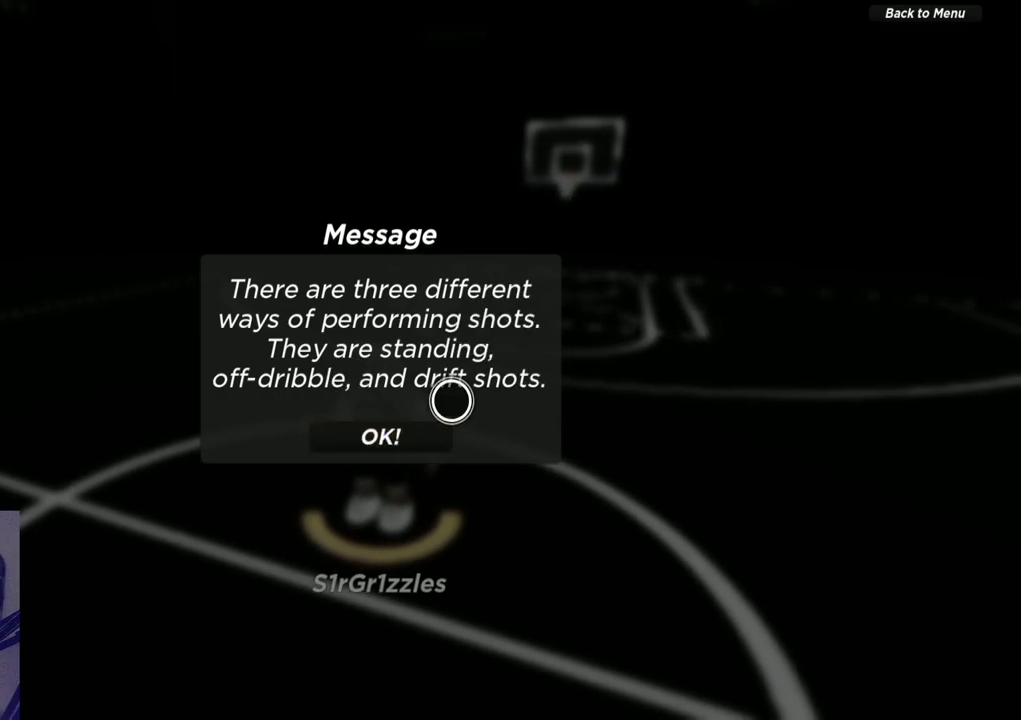
{"dt_ms": 500, "buttons": [], "left_stick": "center", "right_stick": "center", "events": [[67, "left_stick", "down-left"], [133, "A", "down"], [133, "left_stick", "center"], [267, "A", "up"]]}
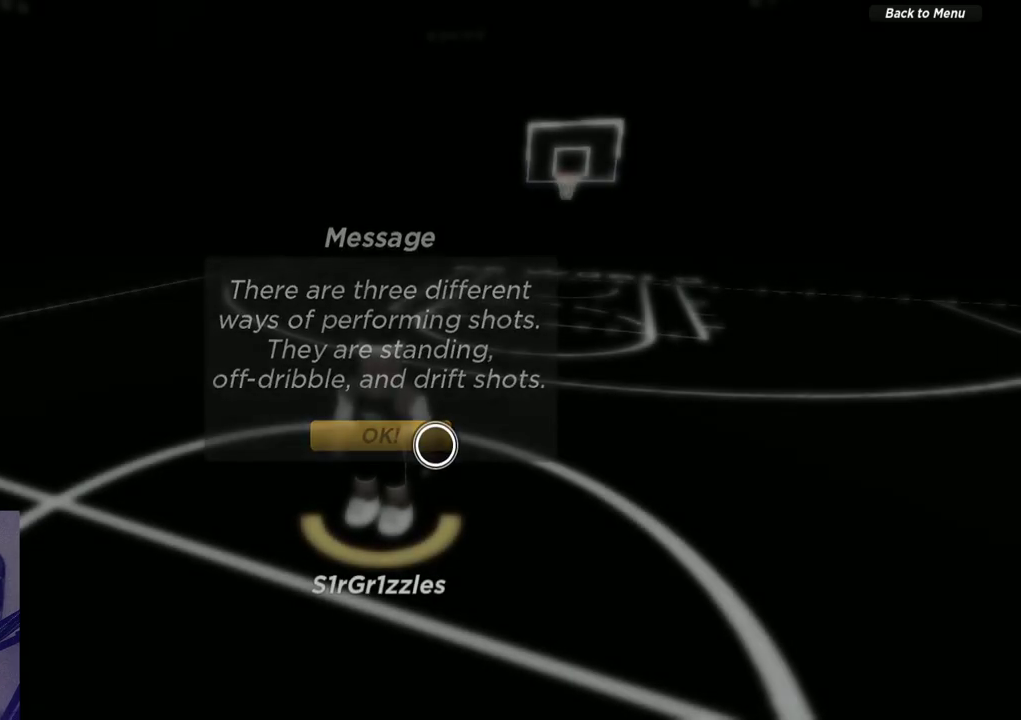
{"dt_ms": 500, "buttons": [], "left_stick": "center", "right_stick": "right", "events": [[233, "right_stick", "right"]]}
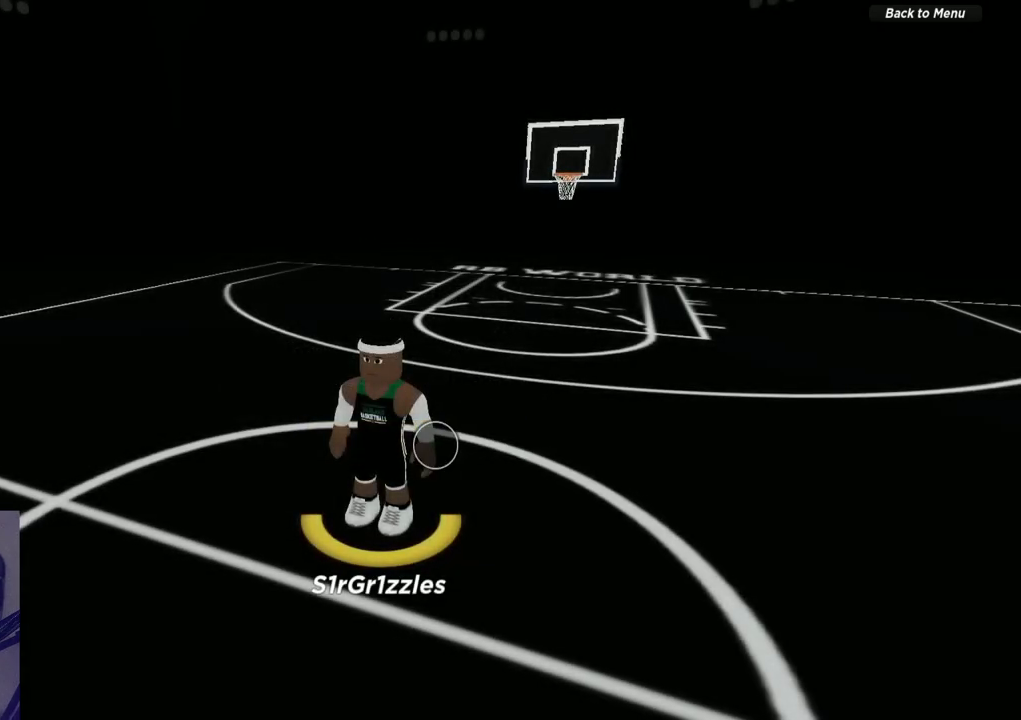
{"dt_ms": 500, "buttons": [], "left_stick": "center", "right_stick": "center", "events": [[50, "right_stick", "center"]]}
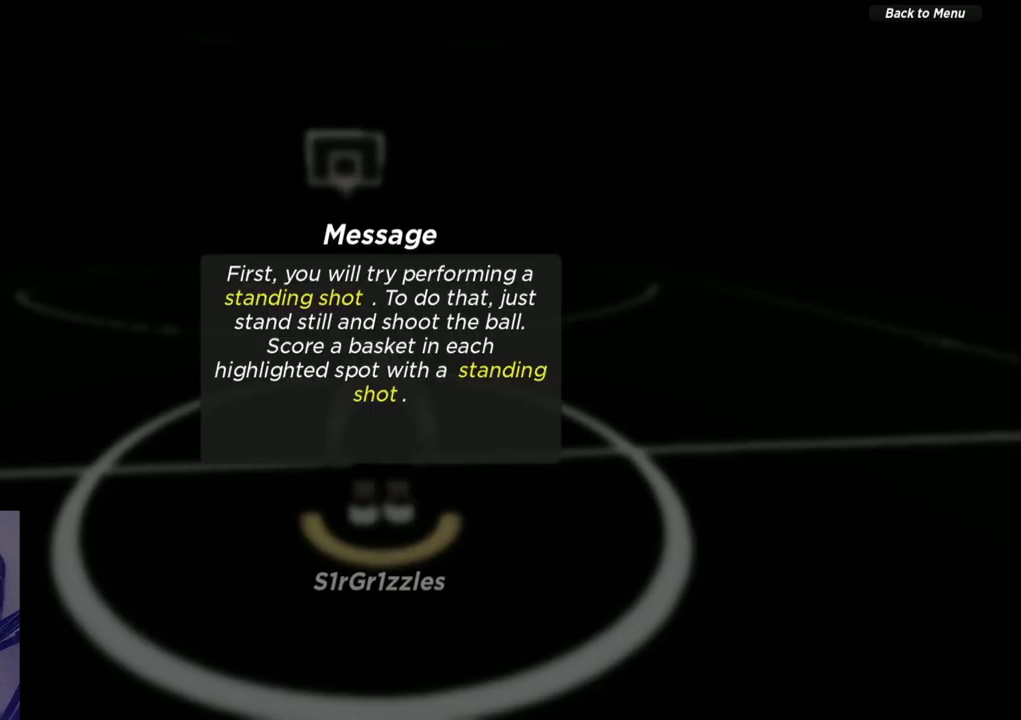
{"dt_ms": 500, "buttons": [], "left_stick": "center", "right_stick": "center", "events": []}
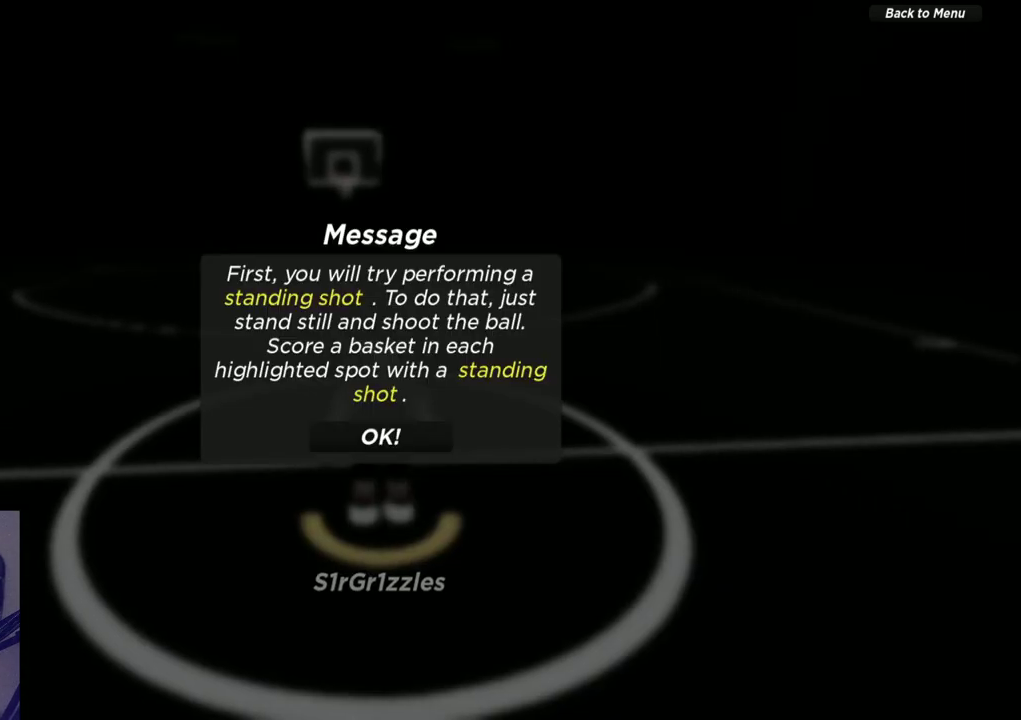
{"dt_ms": 500, "buttons": [], "left_stick": "center", "right_stick": "center", "events": []}
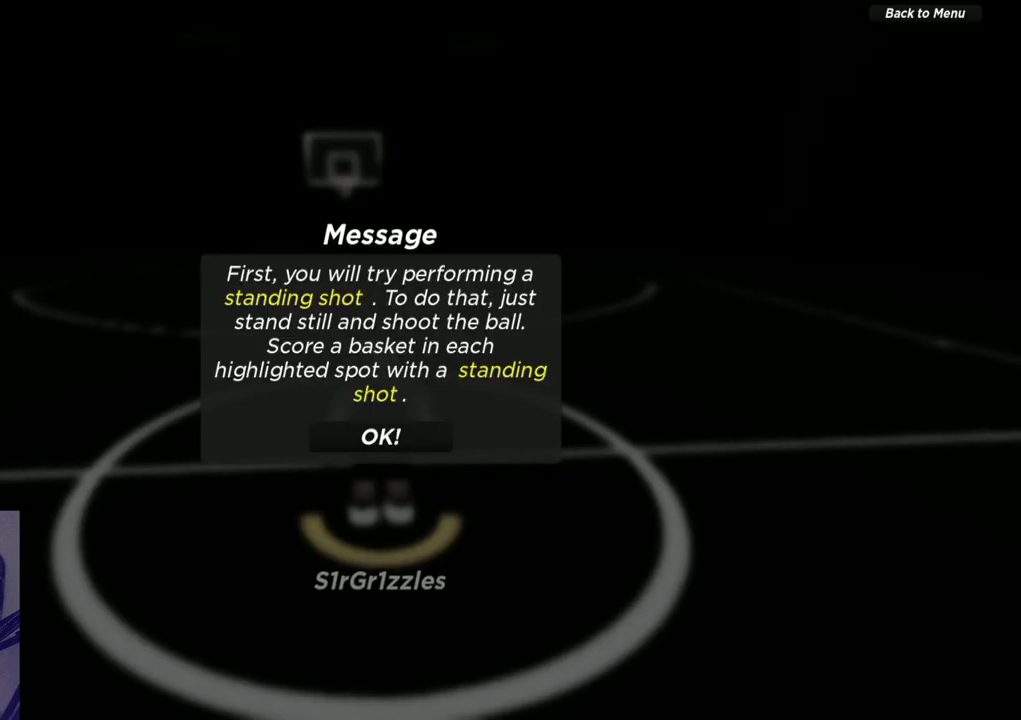
{"dt_ms": 500, "buttons": [], "left_stick": "center", "right_stick": "center", "events": []}
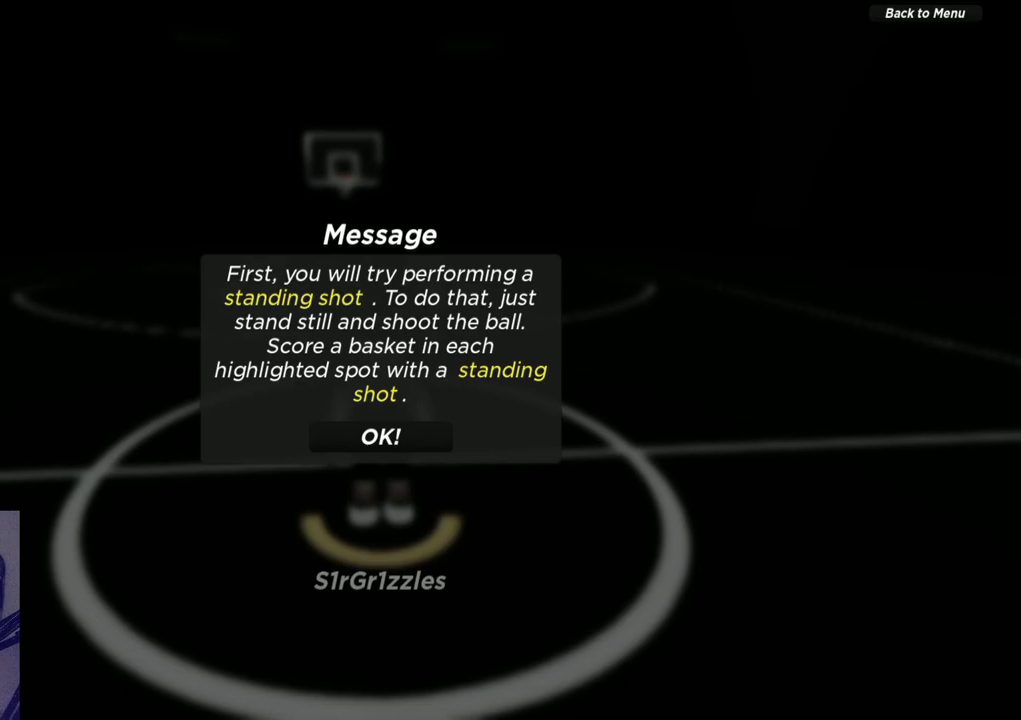
{"dt_ms": 500, "buttons": [], "left_stick": "center", "right_stick": "center", "events": []}
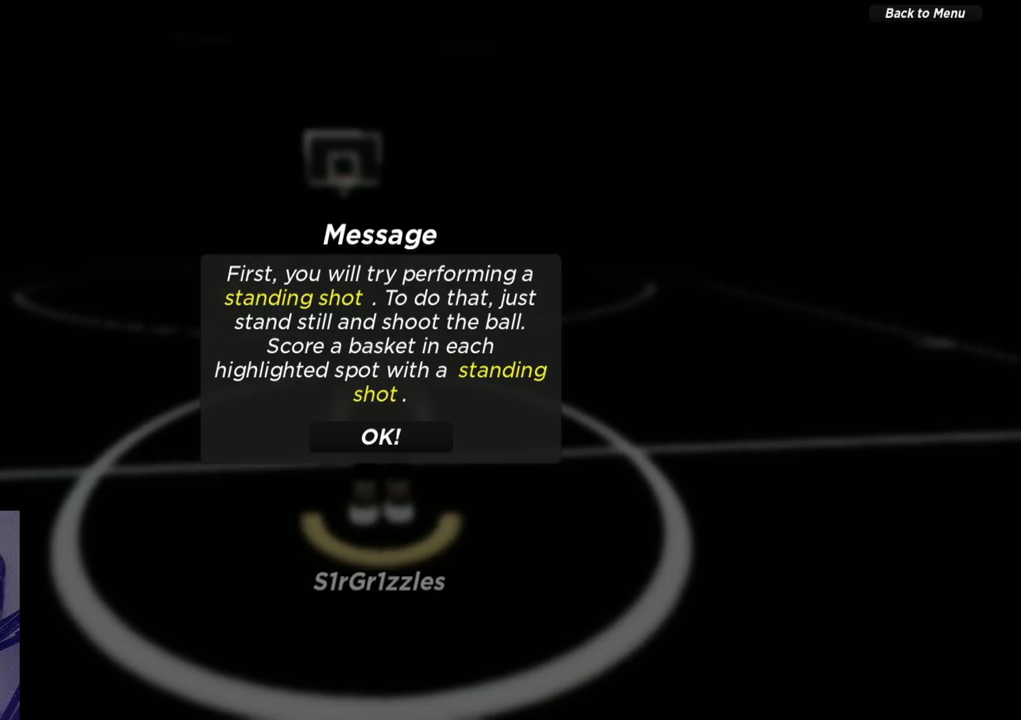
{"dt_ms": 500, "buttons": [], "left_stick": "center", "right_stick": "center", "events": []}
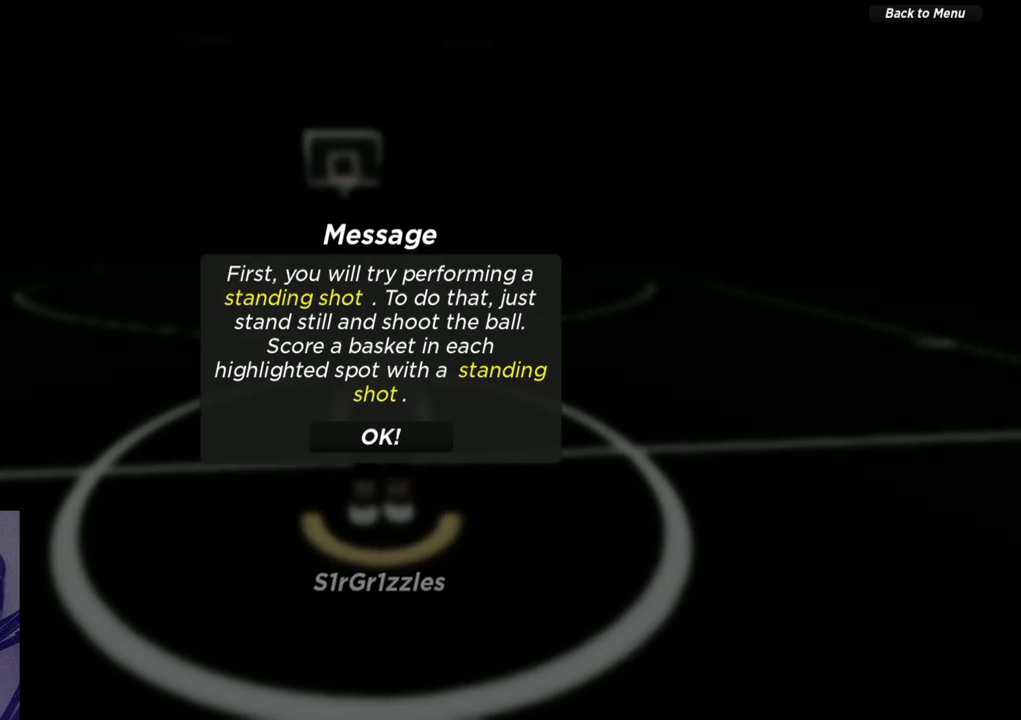
{"dt_ms": 500, "buttons": [], "left_stick": "center", "right_stick": "center", "events": [[233, "left_stick", "down-left"], [350, "left_stick", "center"]]}
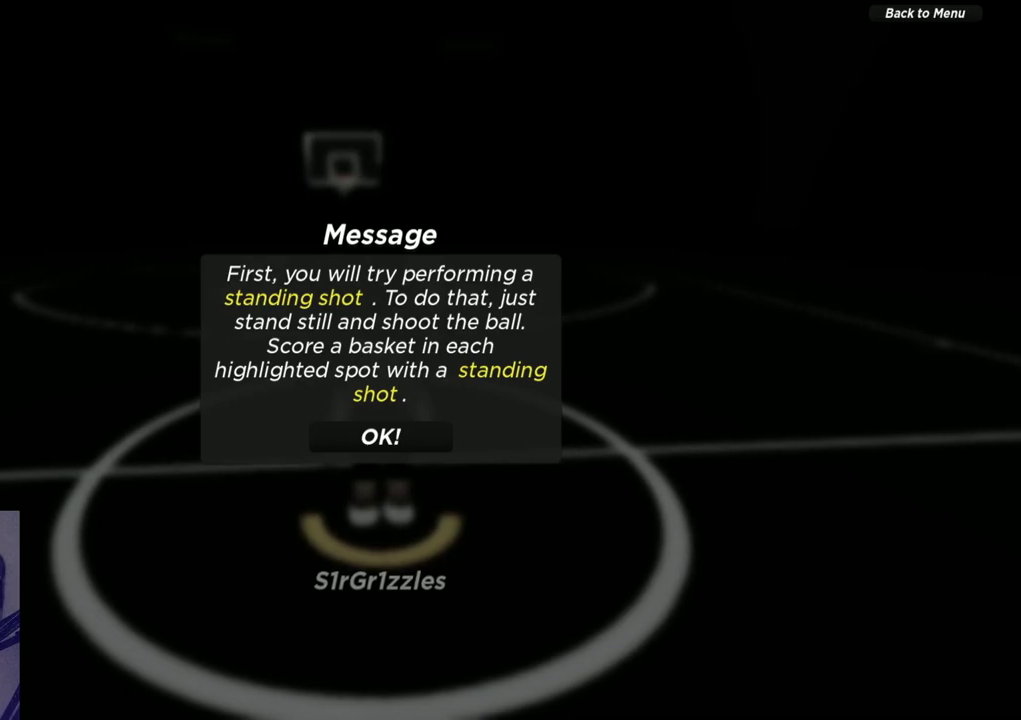
{"dt_ms": 300, "buttons": ["SELECT"], "left_stick": "center", "right_stick": "center", "events": [[233, "SELECT", "down"]]}
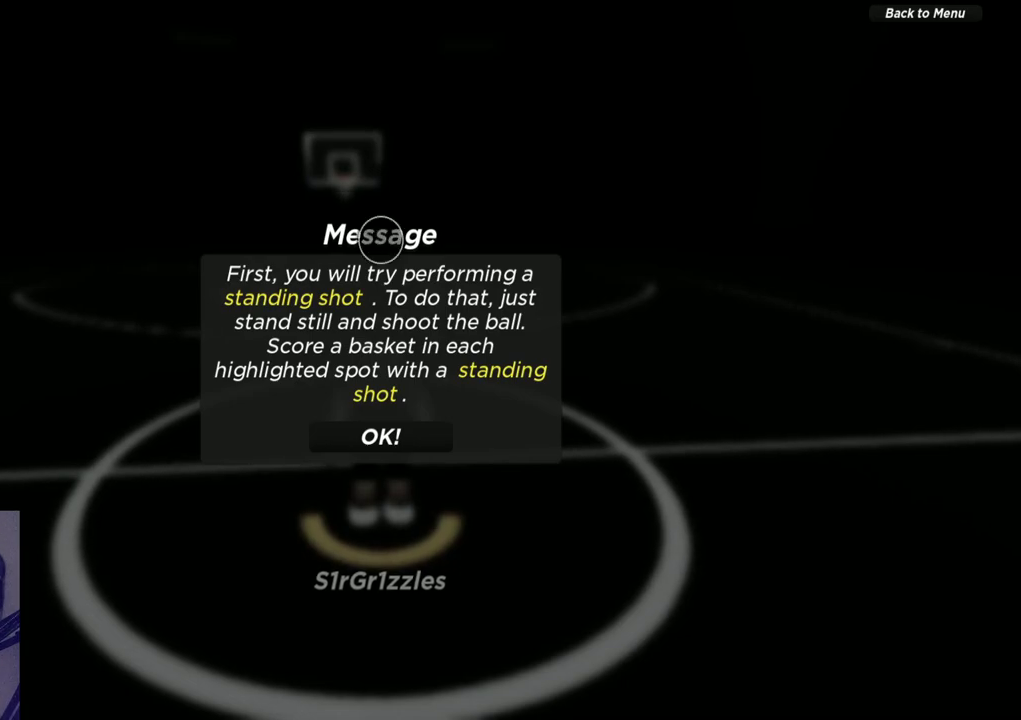
{"dt_ms": 900, "buttons": [], "left_stick": "center", "right_stick": "center", "events": [[67, "SELECT", "up"], [150, "left_stick", "down-left"], [217, "left_stick", "down"], [417, "left_stick", "center"], [500, "A", "down"], [600, "A", "up"]]}
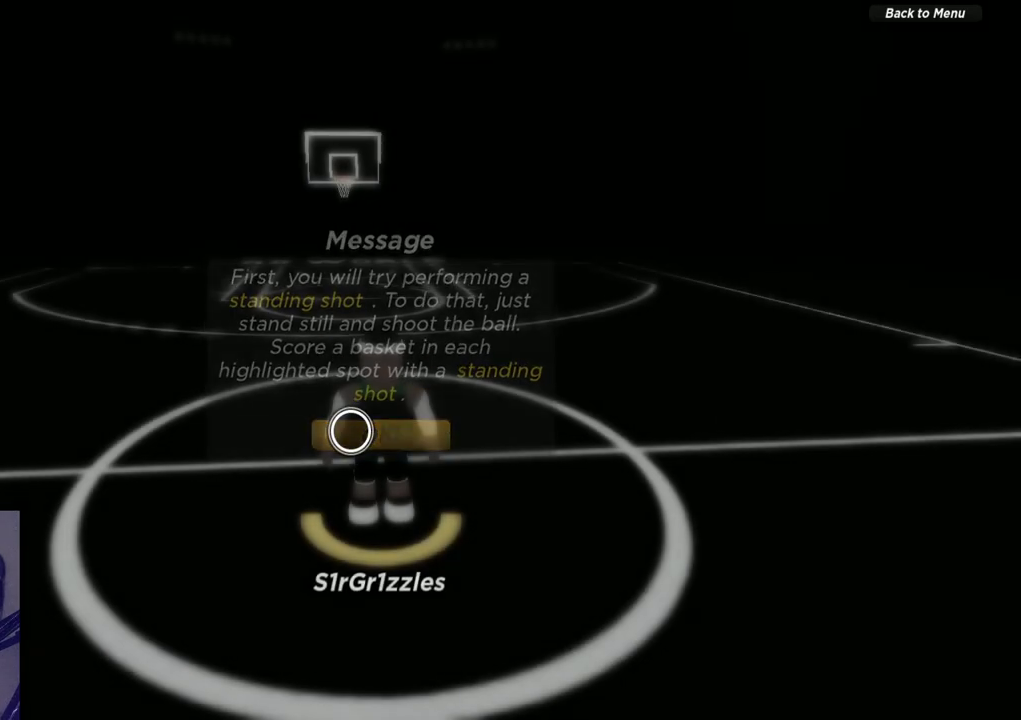
{"dt_ms": 300, "buttons": [], "left_stick": "center", "right_stick": "center", "events": [[150, "SELECT", "down"], [267, "SELECT", "up"]]}
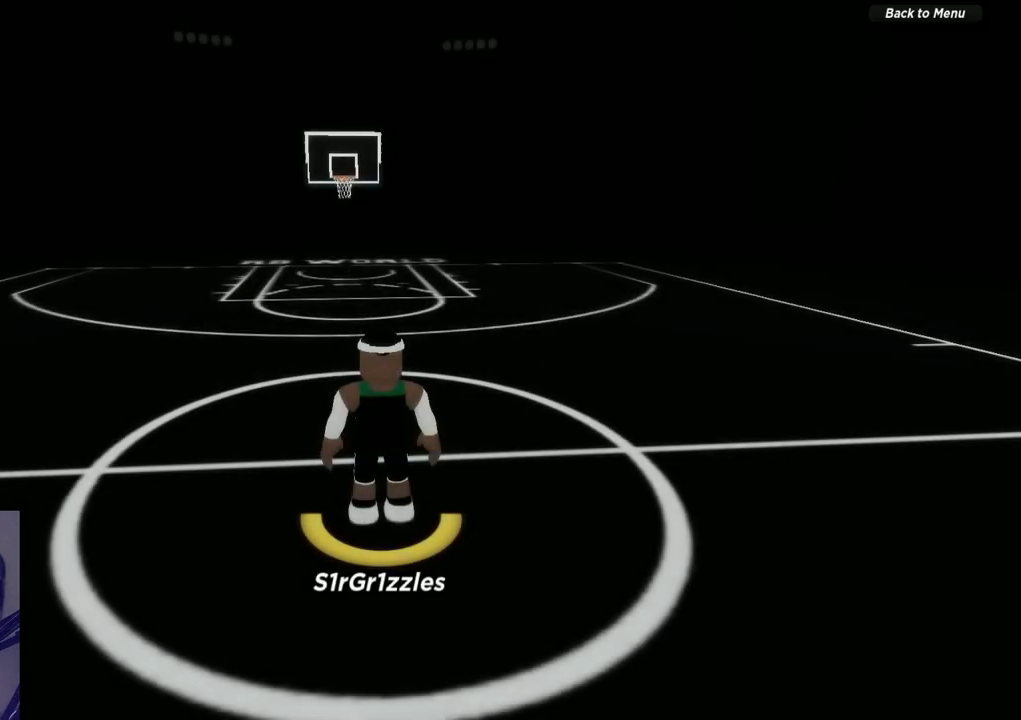
{"dt_ms": 500, "buttons": [], "left_stick": "up", "right_stick": "center", "events": [[217, "left_stick", "up"]]}
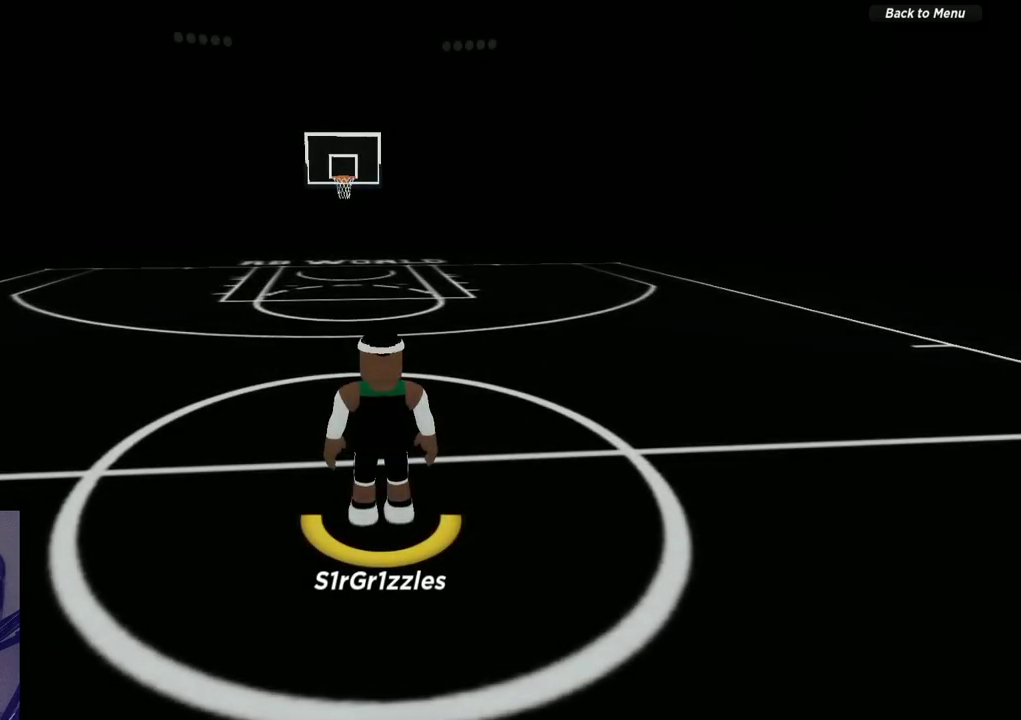
{"dt_ms": 700, "buttons": [], "left_stick": "up", "right_stick": "center", "events": [[167, "left_stick", "up-left"], [350, "left_stick", "up"]]}
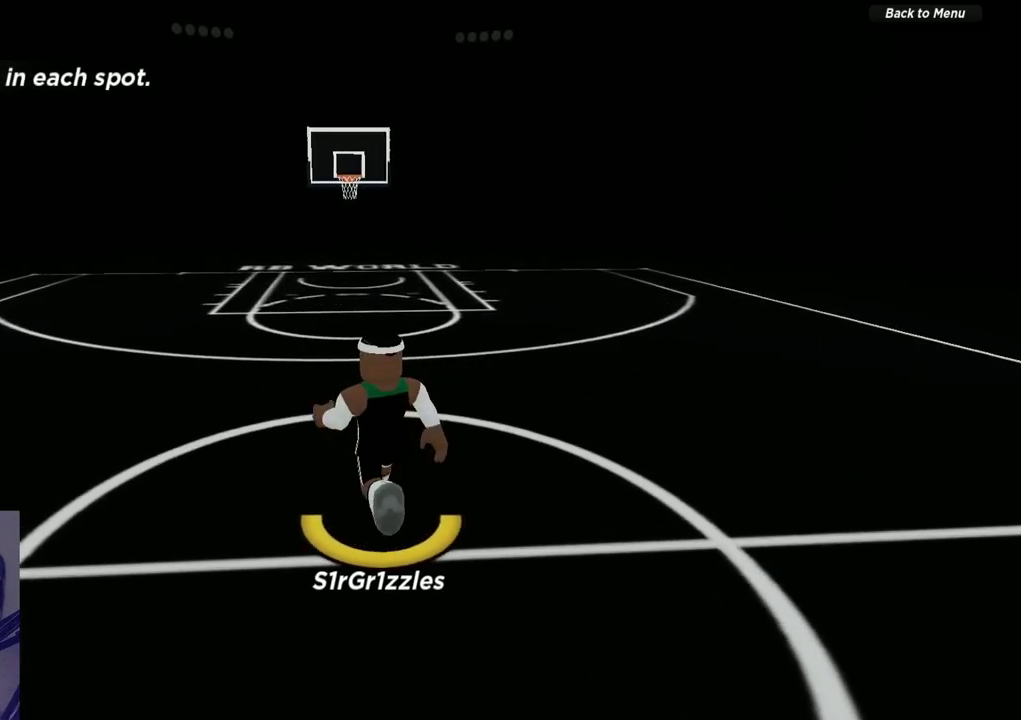
{"dt_ms": 300, "buttons": [], "left_stick": "left", "right_stick": "left", "events": [[33, "left_stick", "up-left"], [33, "right_stick", "left"], [117, "left_stick", "left"]]}
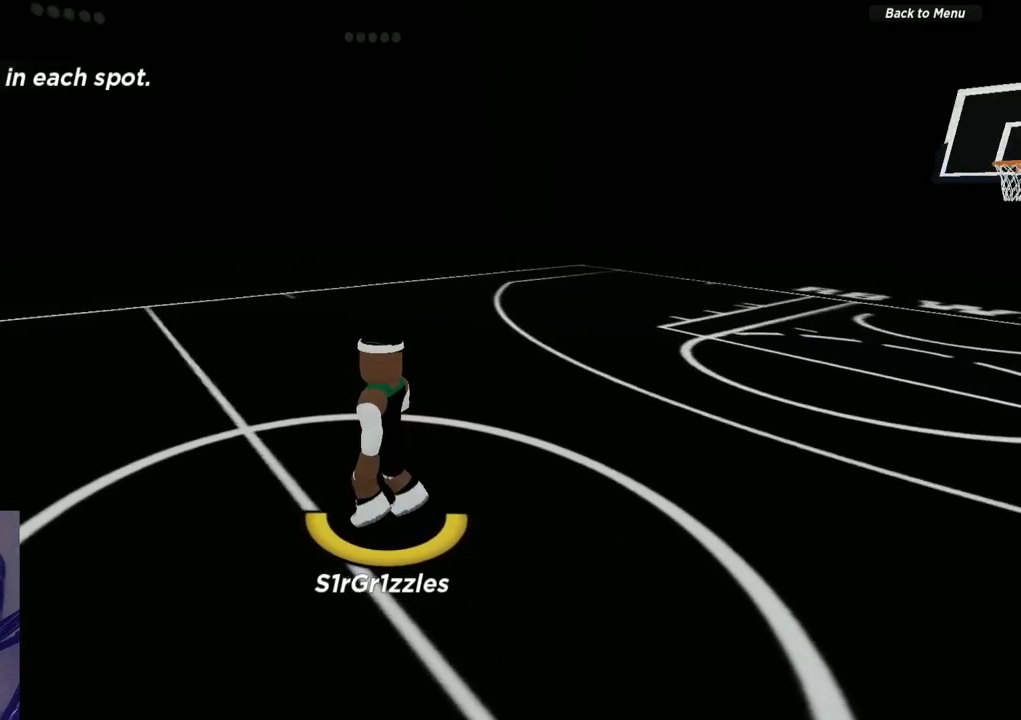
{"dt_ms": 300, "buttons": [], "left_stick": "up-left", "right_stick": "left", "events": [[233, "left_stick", "up-left"]]}
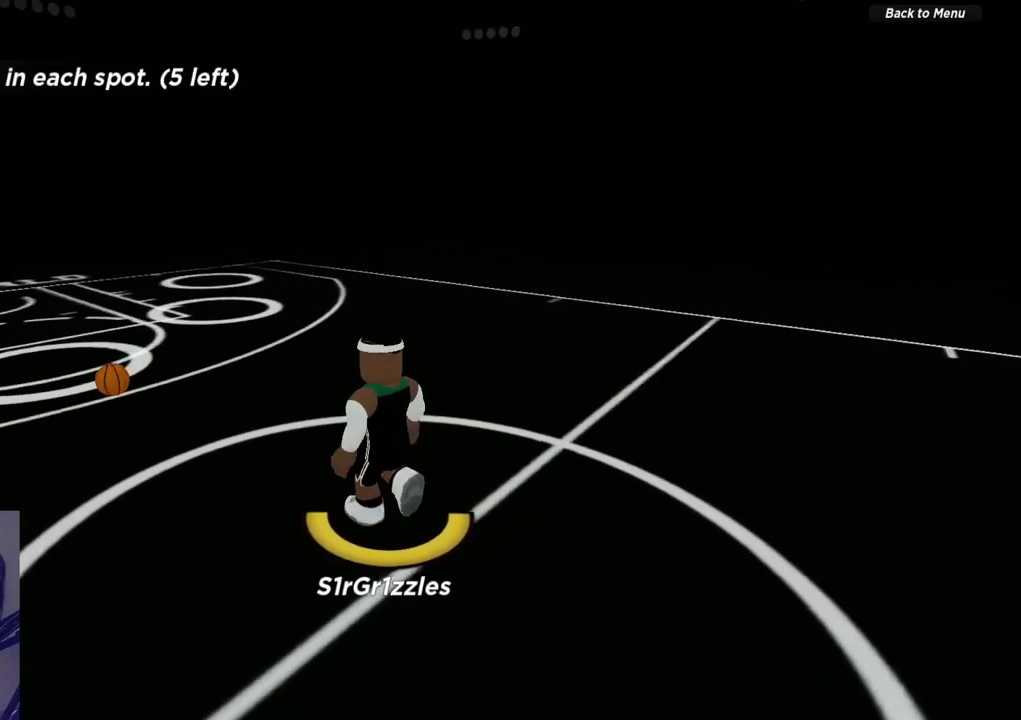
{"dt_ms": 600, "buttons": [], "left_stick": "up-left", "right_stick": "center", "events": [[100, "right_stick", "center"], [267, "right_stick", "left"], [433, "right_stick", "center"]]}
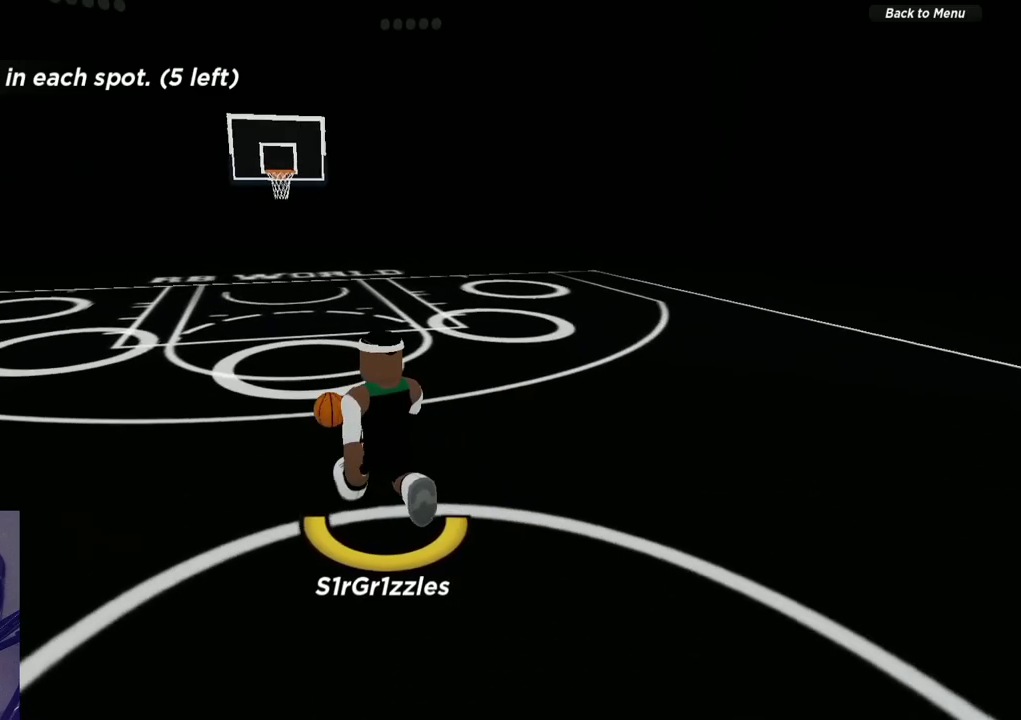
{"dt_ms": 600, "buttons": [], "left_stick": "up", "right_stick": "center", "events": [[517, "left_stick", "up"]]}
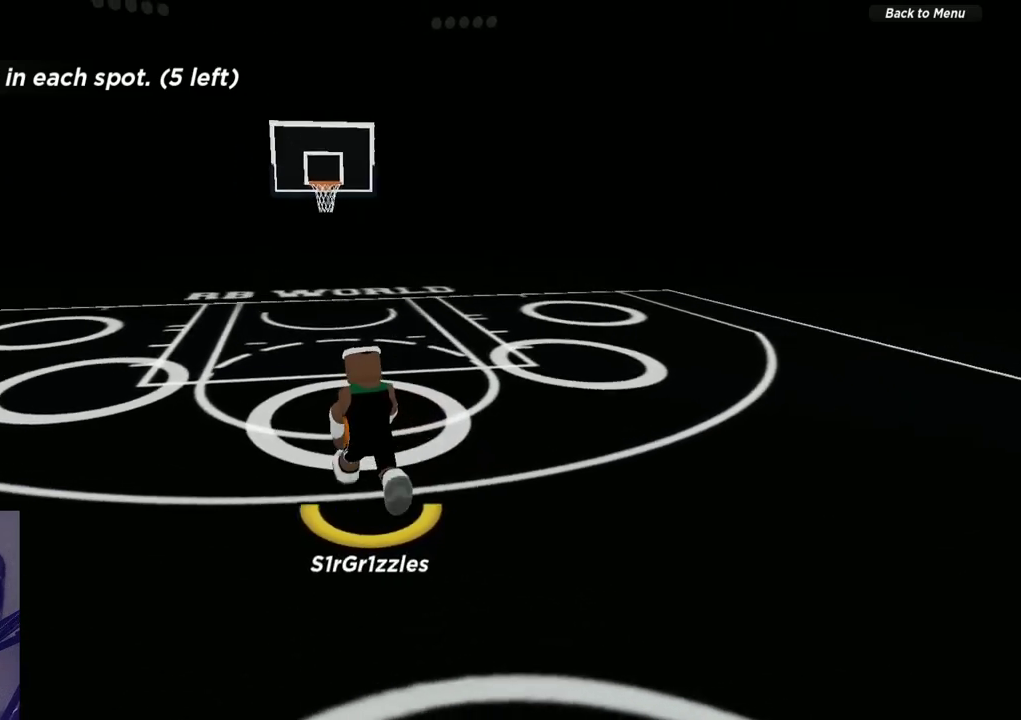
{"dt_ms": 600, "buttons": [], "left_stick": "center", "right_stick": "center", "events": [[500, "left_stick", "up-right"], [583, "left_stick", "center"]]}
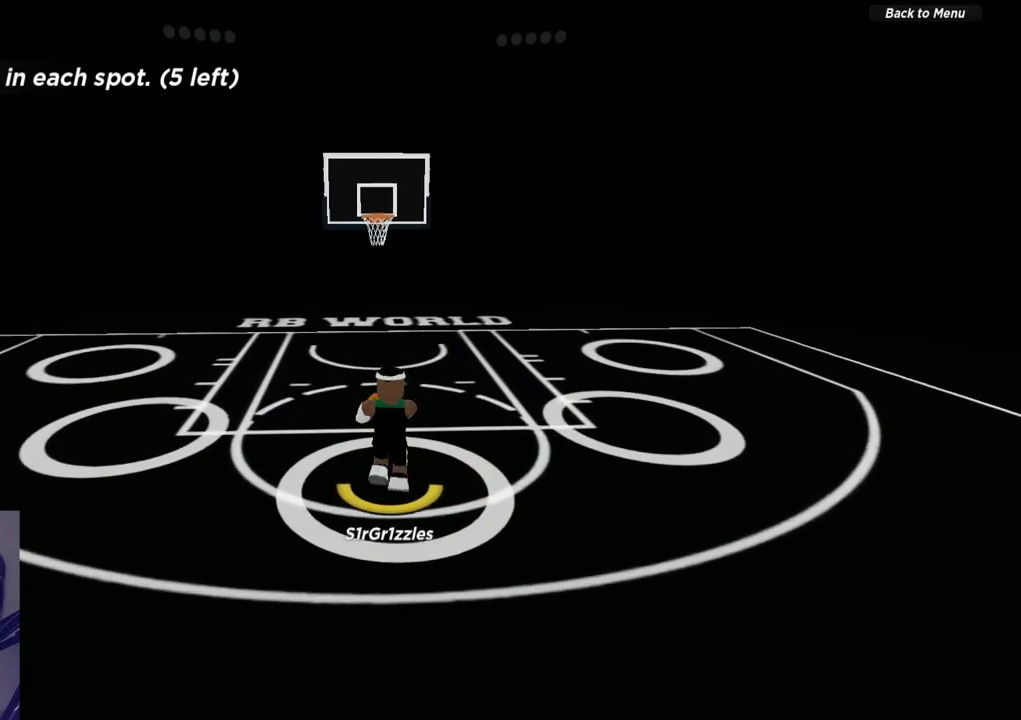
{"dt_ms": 600, "buttons": ["X"], "left_stick": "center", "right_stick": "center", "events": [[150, "X", "down"]]}
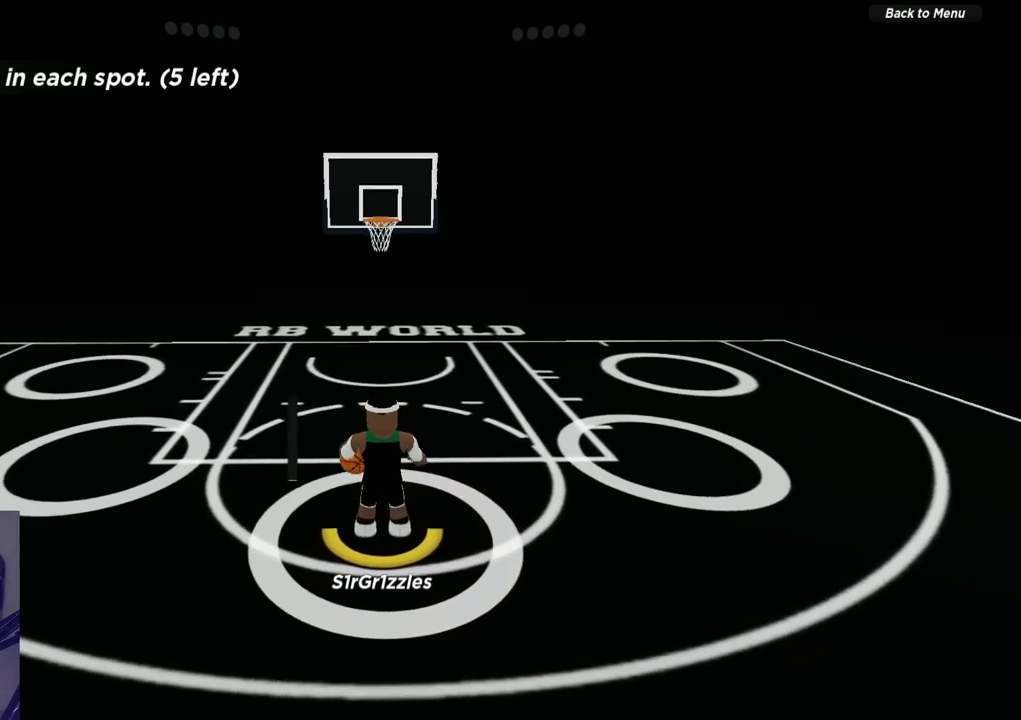
{"dt_ms": 300, "buttons": ["X"], "left_stick": "center", "right_stick": "center", "events": []}
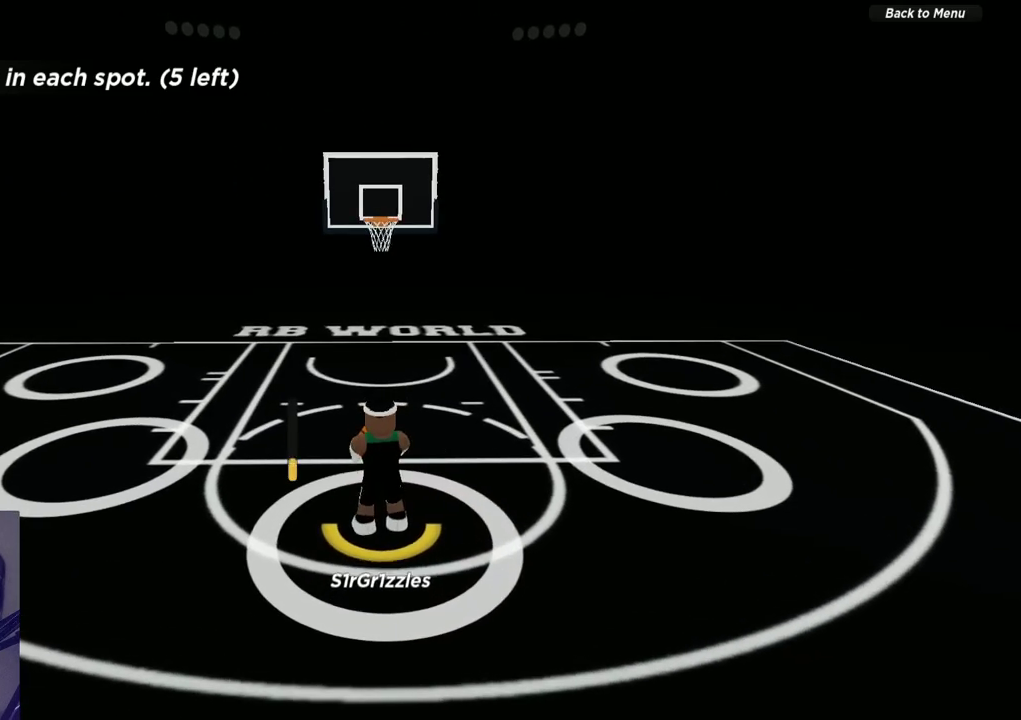
{"dt_ms": 500, "buttons": [], "left_stick": "center", "right_stick": "center", "events": [[133, "X", "up"]]}